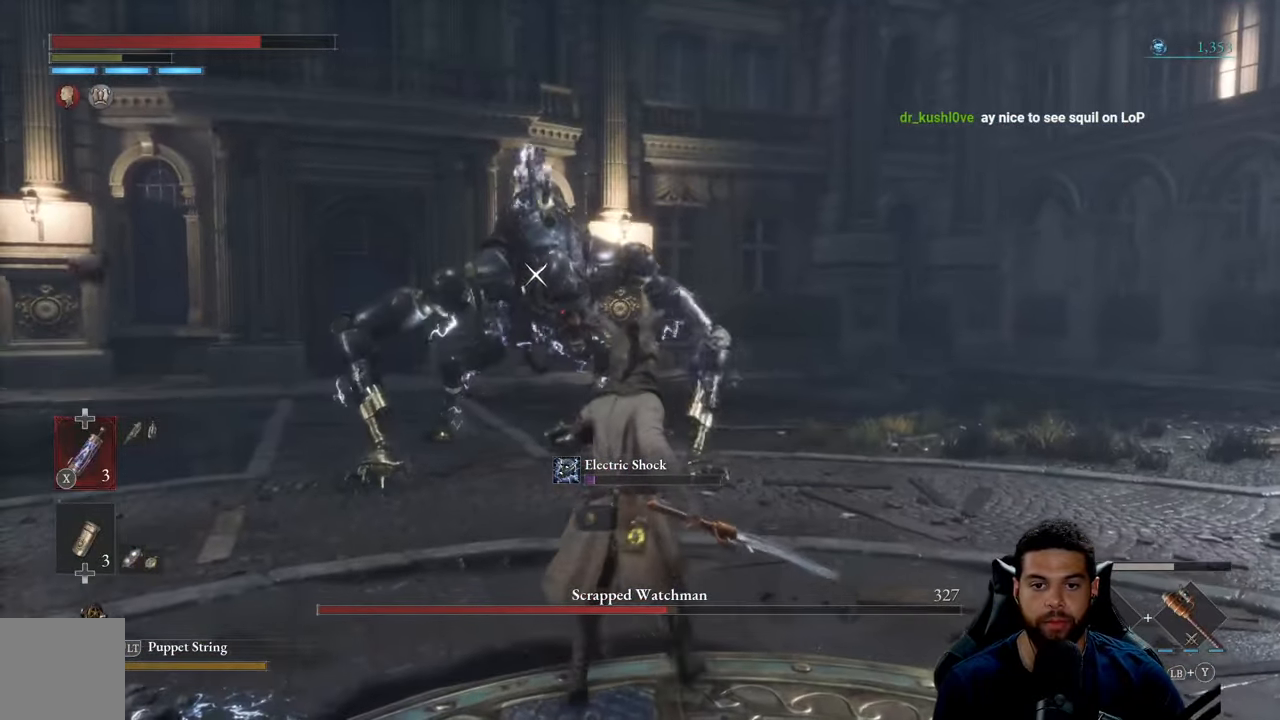
Gameplay with a controller (Xbox layout); each line is a JSON object with the inputs held at the frame after it. "events" lists button and stick changes between this image and that frame as [ms after this image, input, new state], when the widget could be followed in between.
{"buttons": [], "left_stick": "left", "right_stick": "center", "events": [[466, "left_stick", "left"], [500, "B", "up"]]}
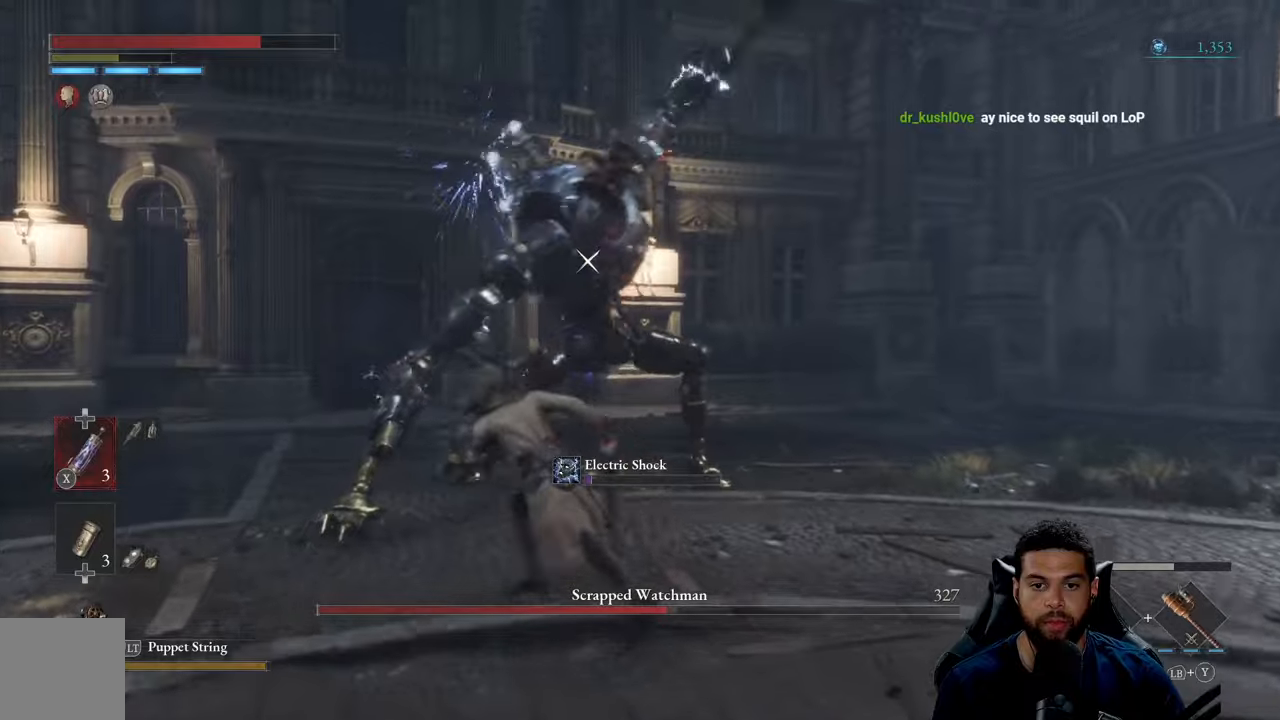
{"buttons": ["L1"], "left_stick": "up-left", "right_stick": "center", "events": [[33, "left_stick", "down-left"], [300, "left_stick", "left"], [500, "L1", "down"], [500, "left_stick", "up-left"]]}
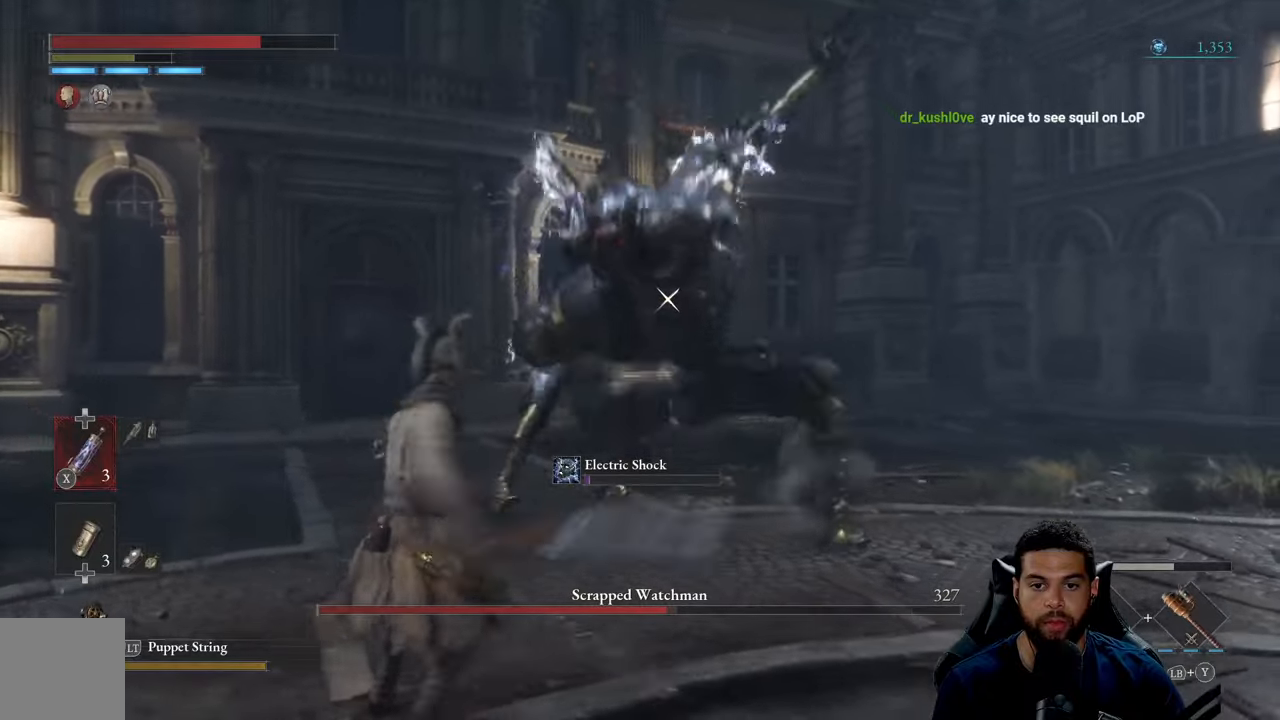
{"buttons": [], "left_stick": "down", "right_stick": "center", "events": [[100, "L1", "up"], [266, "left_stick", "down-left"], [466, "left_stick", "down"]]}
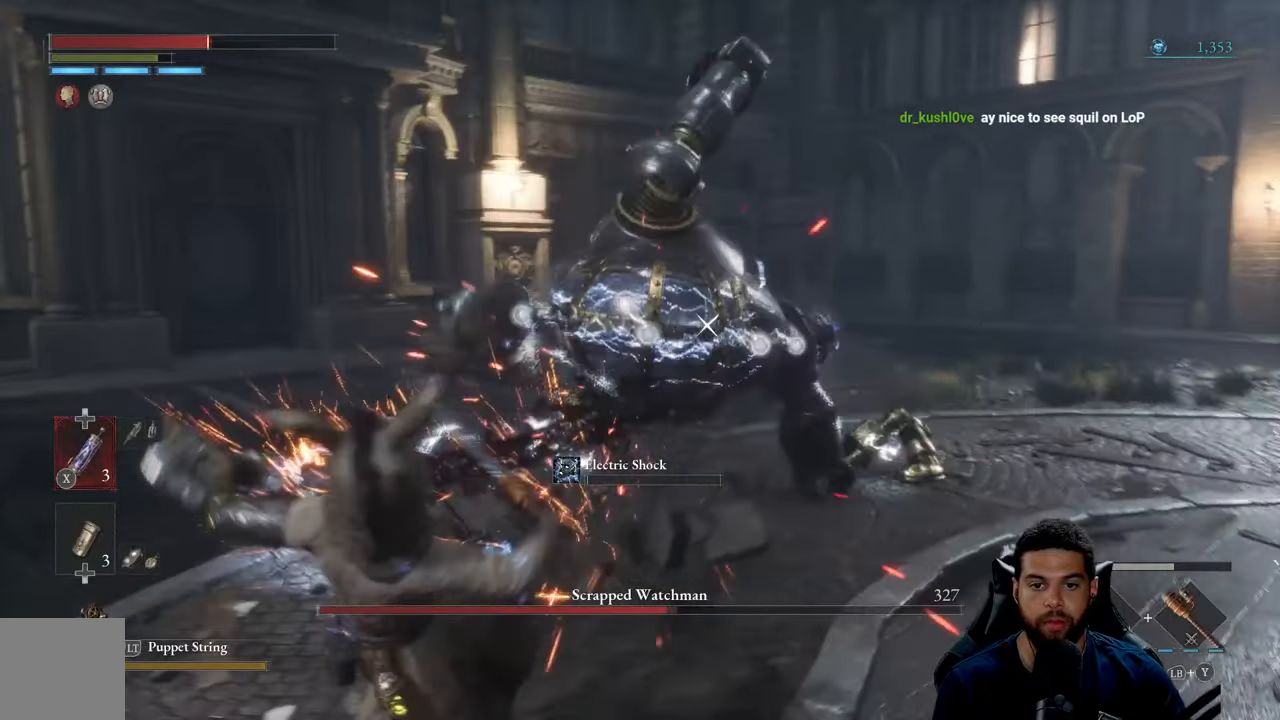
{"buttons": ["B"], "left_stick": "left", "right_stick": "center", "events": [[383, "left_stick", "down-left"], [483, "B", "down"], [483, "left_stick", "left"]]}
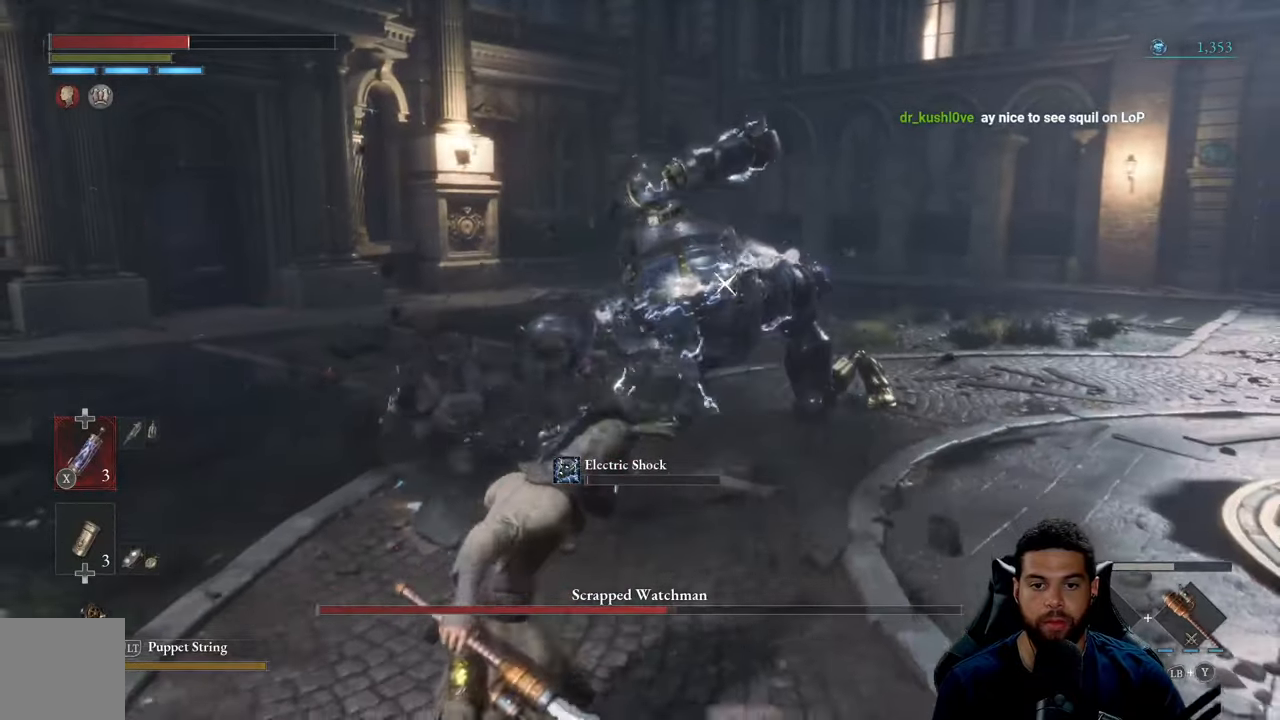
{"buttons": ["B"], "left_stick": "up-right", "right_stick": "center", "events": [[16, "left_stick", "down-left"], [50, "left_stick", "up"], [150, "left_stick", "up-right"]]}
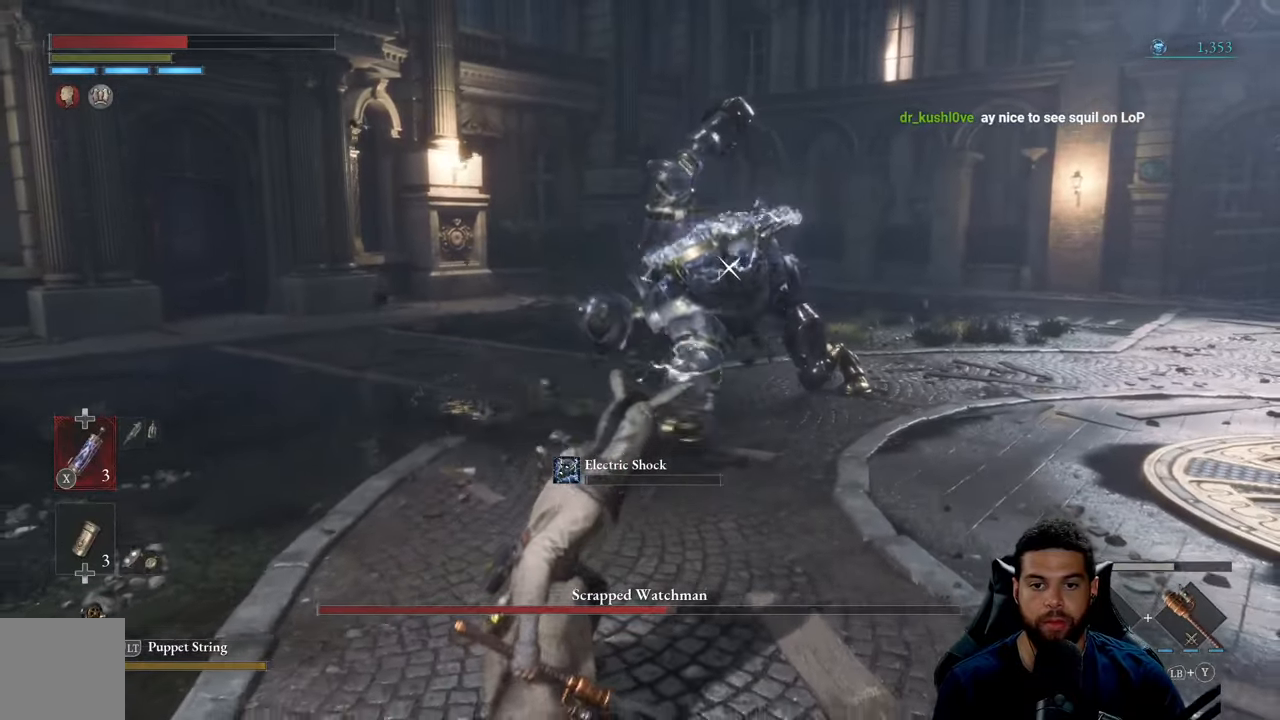
{"buttons": ["B", "R2"], "left_stick": "up-right", "right_stick": "center", "events": [[450, "R2", "down"]]}
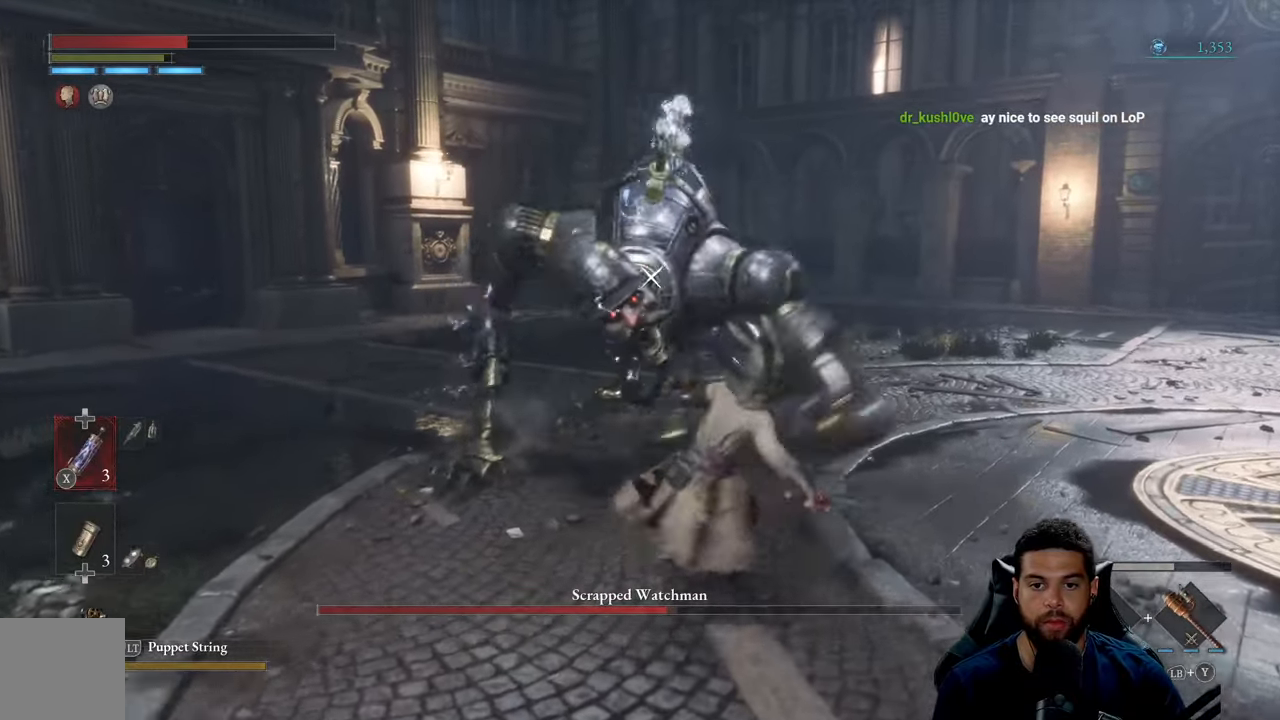
{"buttons": [], "left_stick": "right", "right_stick": "center", "events": [[100, "R2", "up"], [300, "B", "up"], [500, "left_stick", "right"]]}
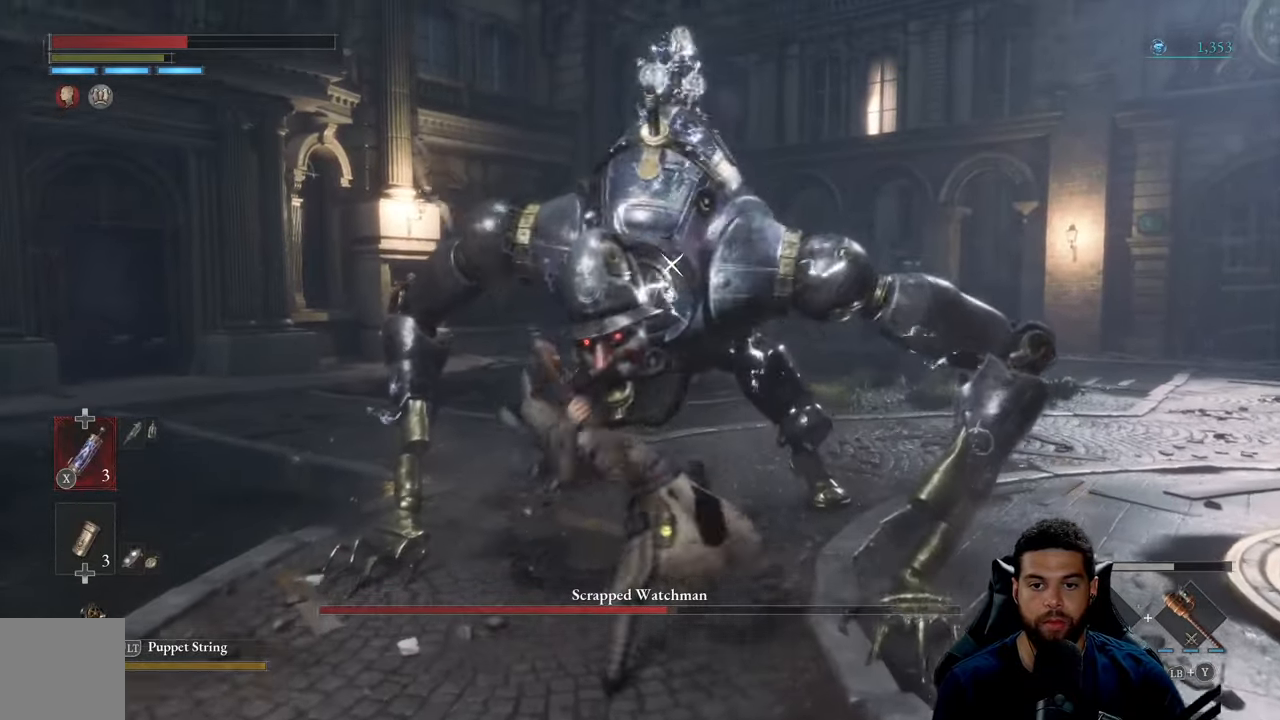
{"buttons": [], "left_stick": "down", "right_stick": "center", "events": [[100, "left_stick", "down-right"], [233, "left_stick", "down"]]}
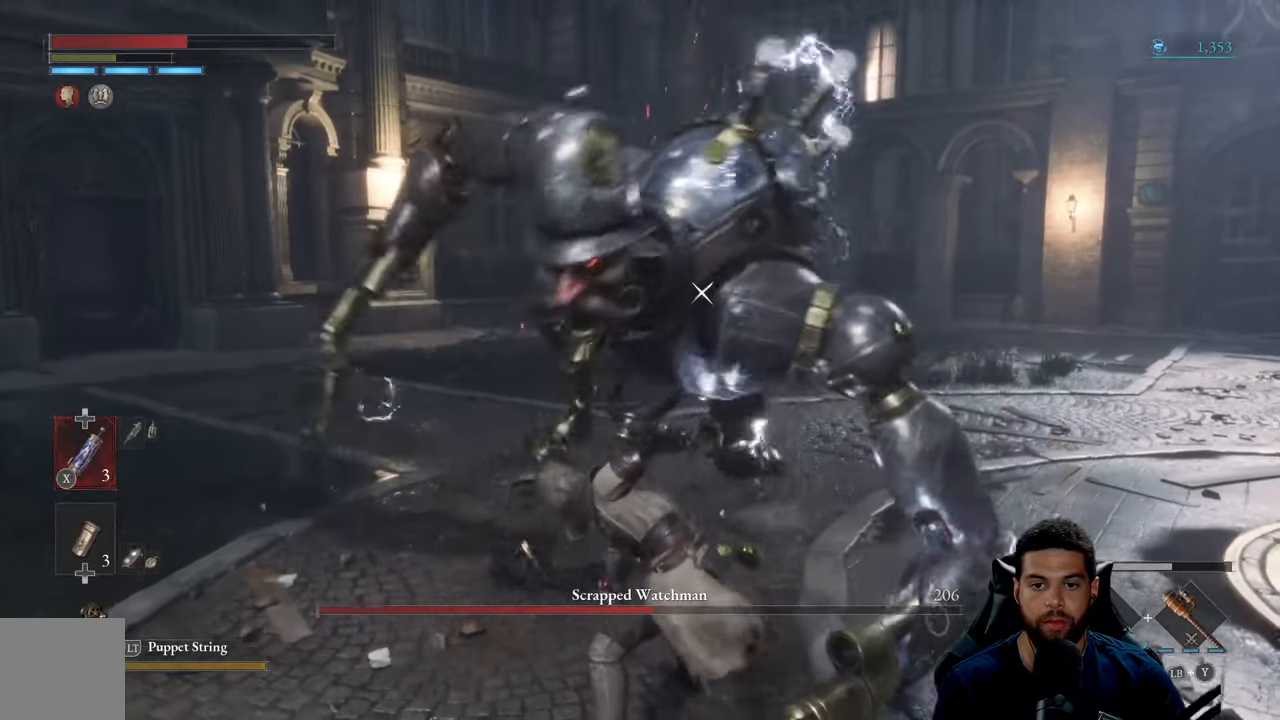
{"buttons": [], "left_stick": "down", "right_stick": "center", "events": []}
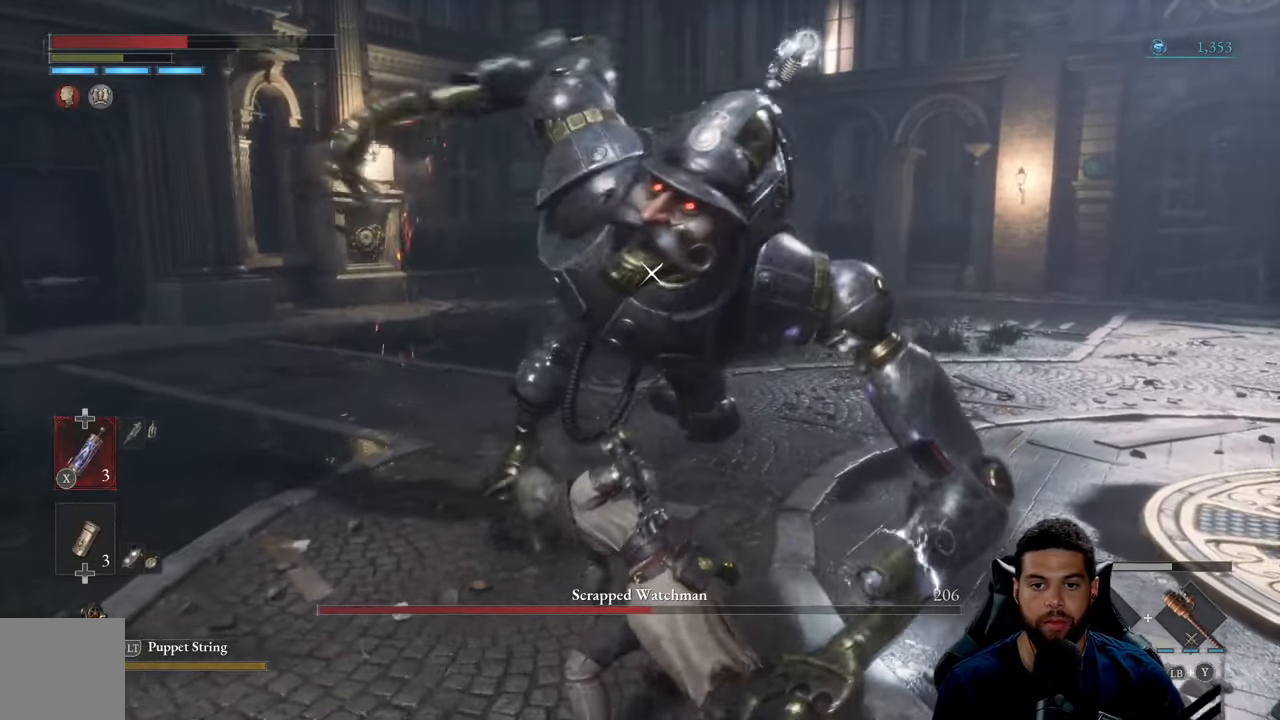
{"buttons": [], "left_stick": "down-left", "right_stick": "center", "events": [[216, "left_stick", "down-left"]]}
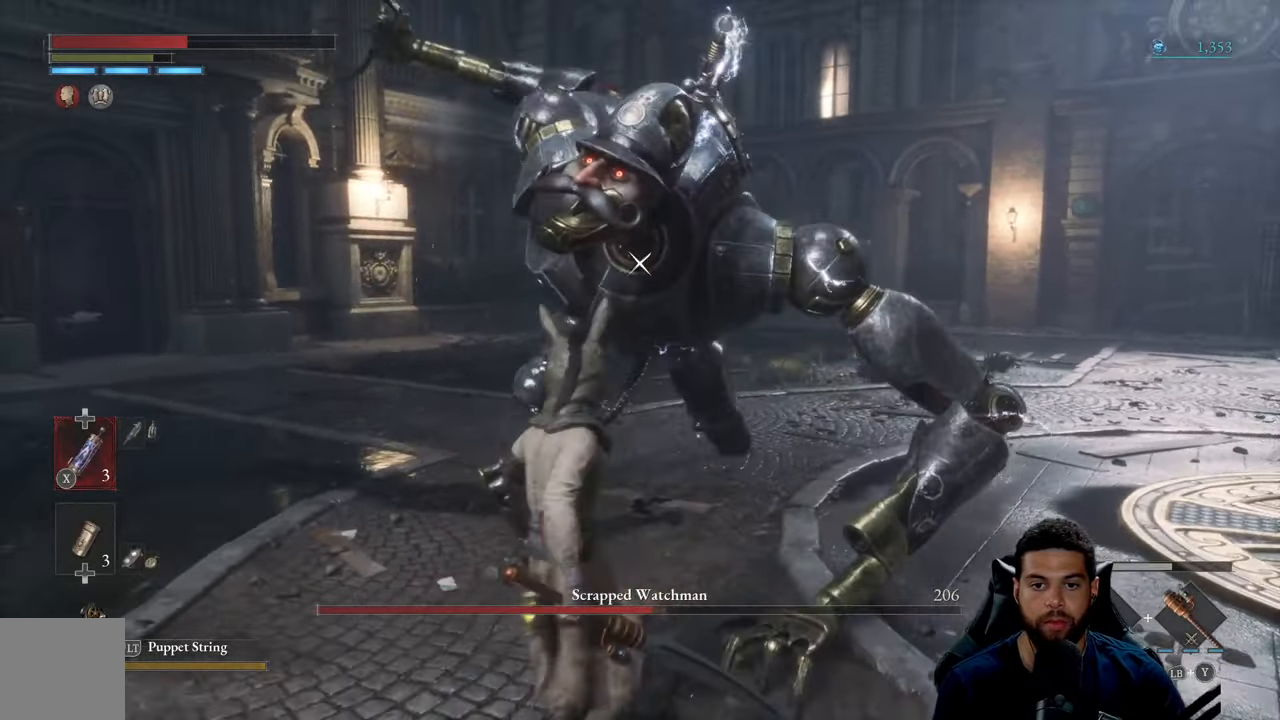
{"buttons": ["L1"], "left_stick": "left", "right_stick": "center", "events": [[483, "L1", "down"], [483, "left_stick", "left"]]}
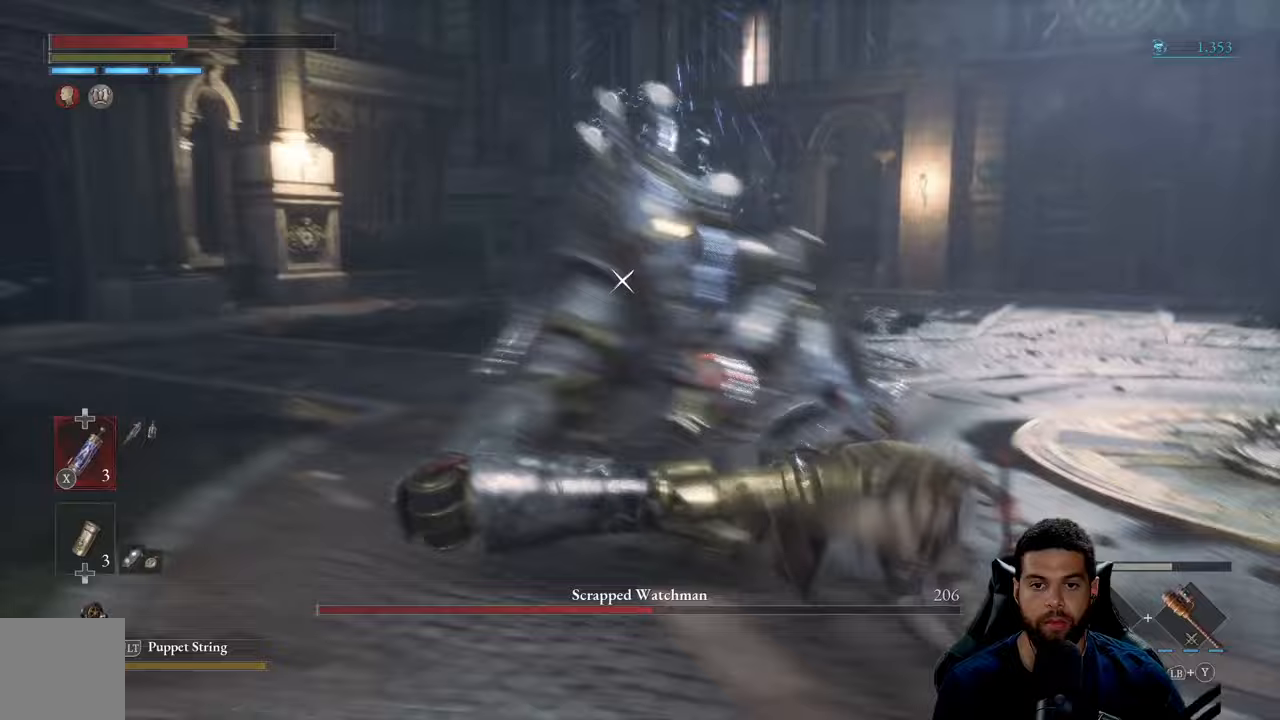
{"buttons": [], "left_stick": "down-left", "right_stick": "center", "events": [[100, "L1", "up"], [367, "left_stick", "down-left"]]}
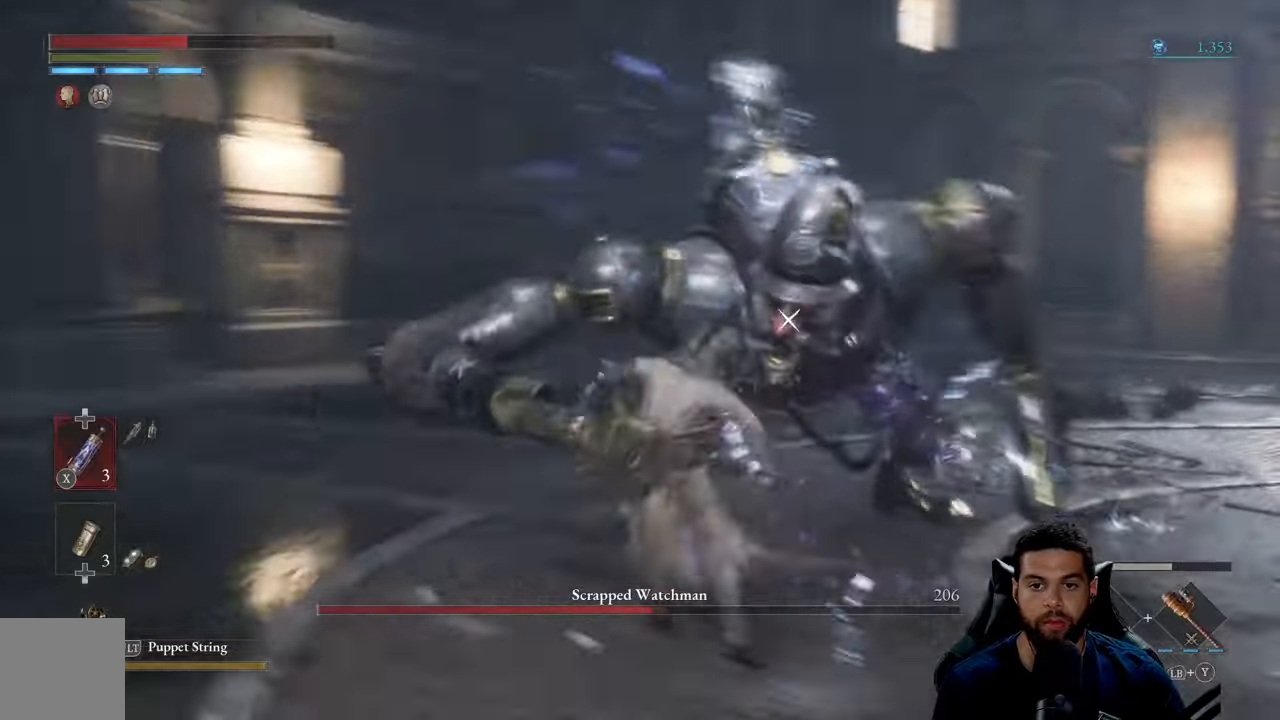
{"buttons": [], "left_stick": "center", "right_stick": "center", "events": [[33, "left_stick", "center"], [283, "left_stick", "down-left"], [433, "left_stick", "center"]]}
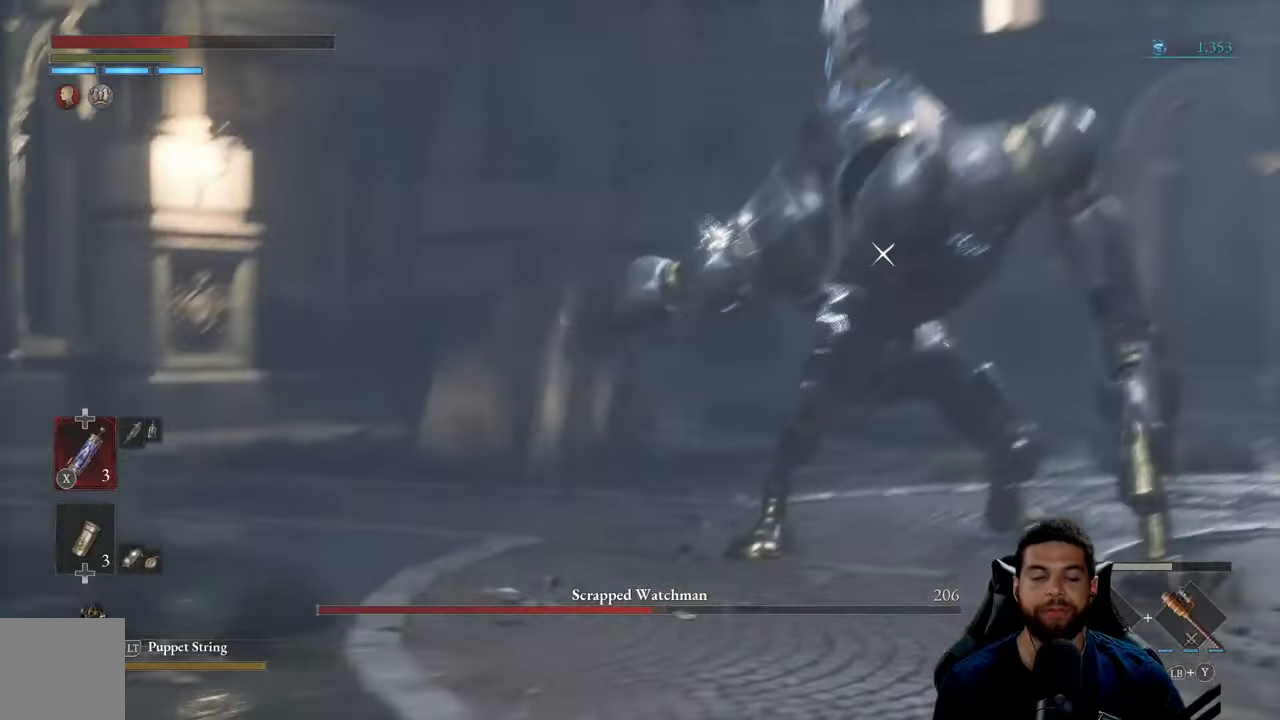
{"buttons": [], "left_stick": "center", "right_stick": "center", "events": [[83, "left_stick", "left"], [233, "left_stick", "center"], [367, "left_stick", "left"], [500, "left_stick", "center"]]}
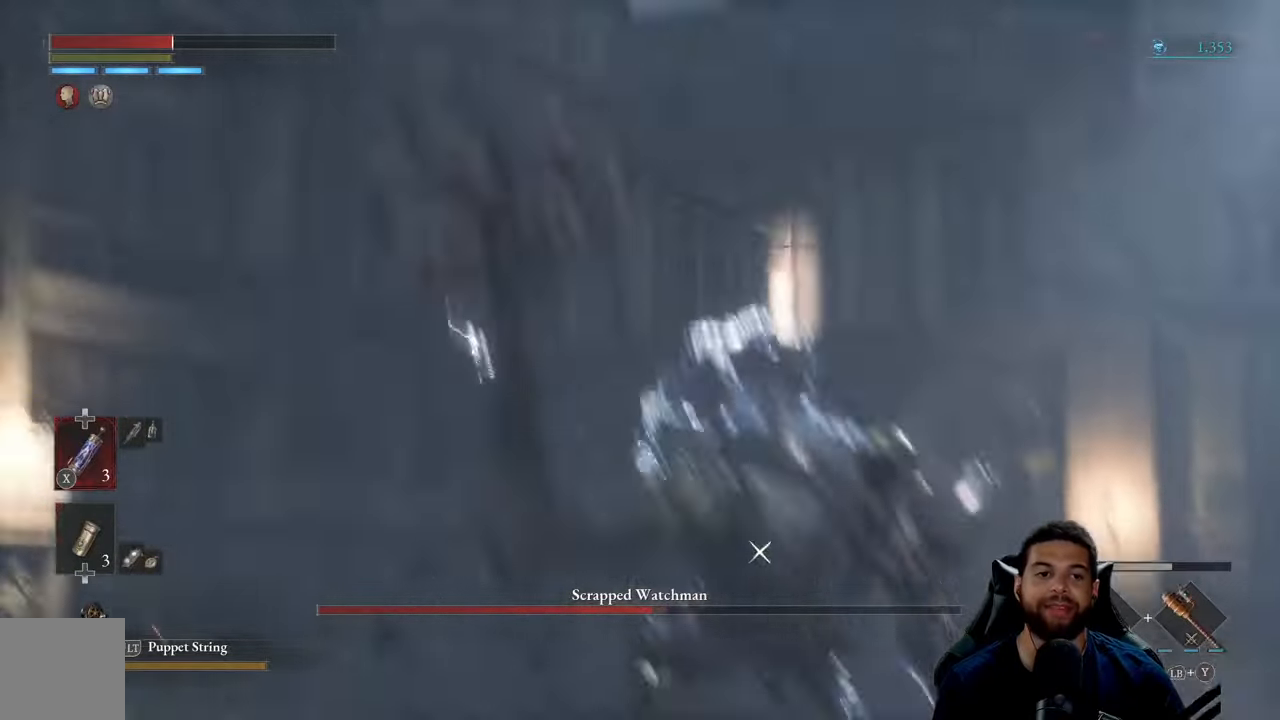
{"buttons": [], "left_stick": "left", "right_stick": "center", "events": [[117, "left_stick", "left"], [267, "left_stick", "center"], [400, "left_stick", "left"]]}
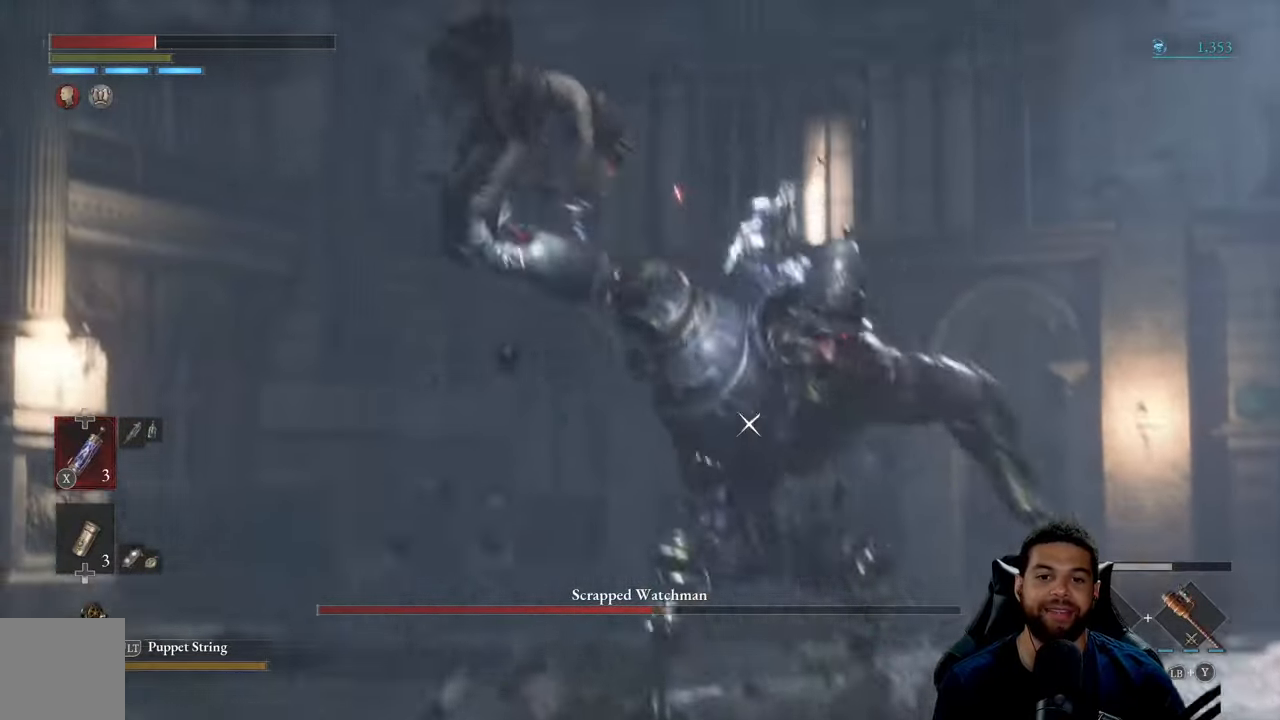
{"buttons": [], "left_stick": "left", "right_stick": "center", "events": [[33, "left_stick", "center"], [150, "left_stick", "left"], [317, "left_stick", "center"], [417, "left_stick", "left"]]}
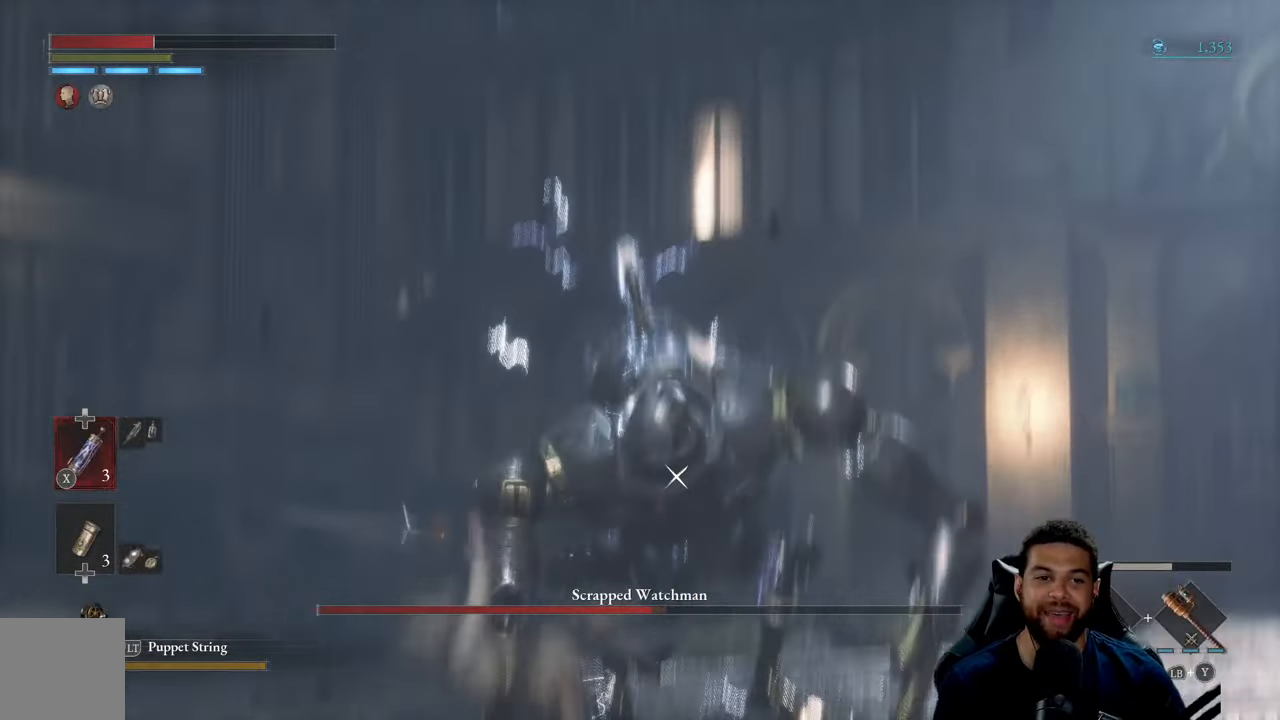
{"buttons": [], "left_stick": "center", "right_stick": "center", "events": [[67, "left_stick", "center"]]}
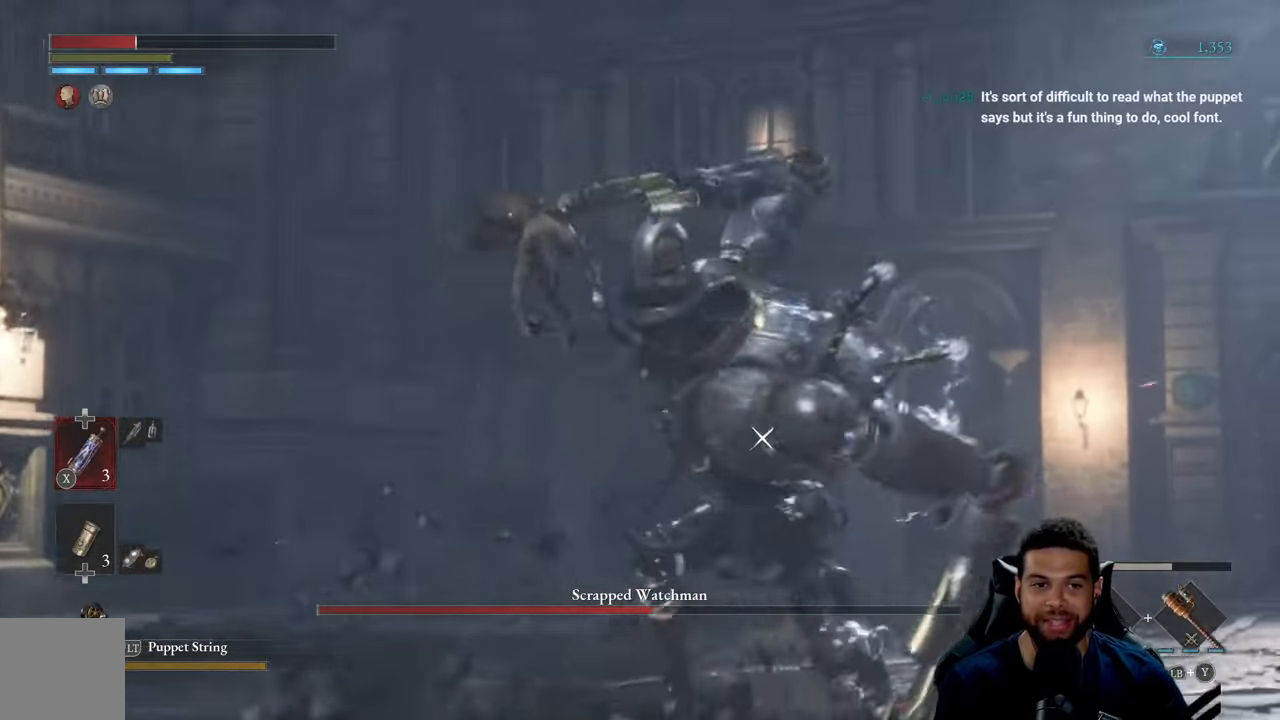
{"buttons": [], "left_stick": "center", "right_stick": "center", "events": []}
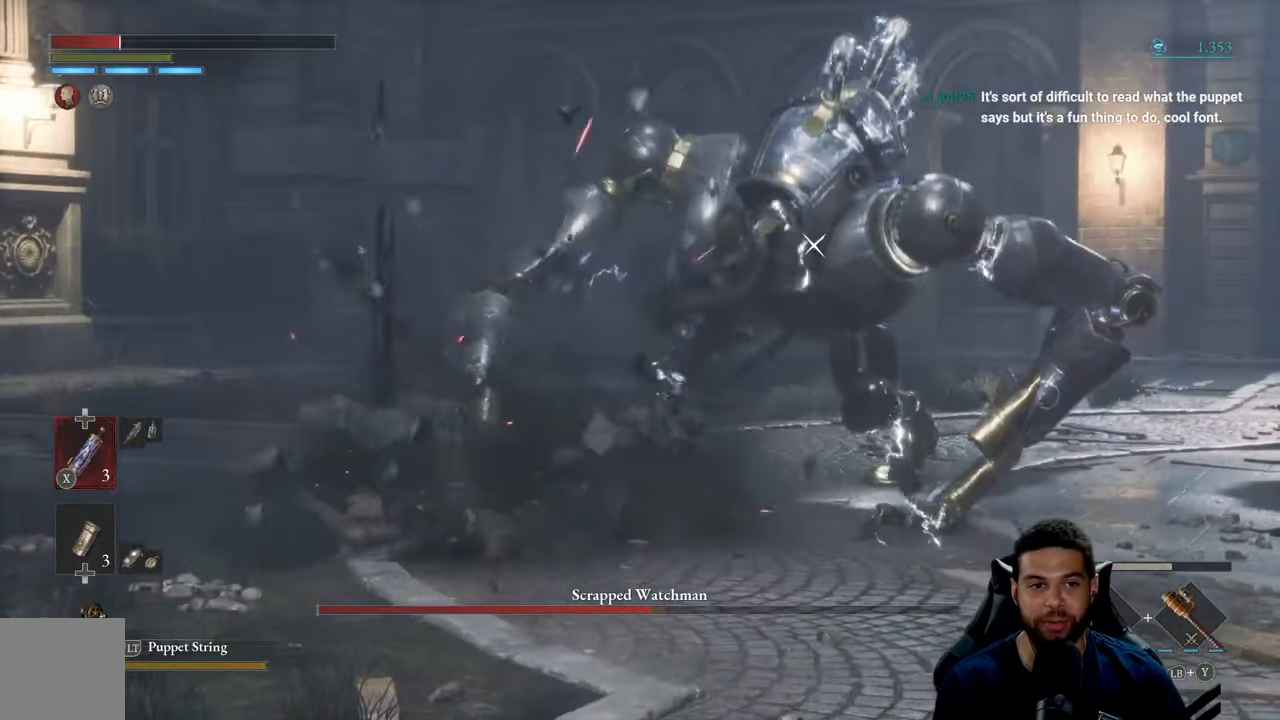
{"buttons": [], "left_stick": "center", "right_stick": "center", "events": []}
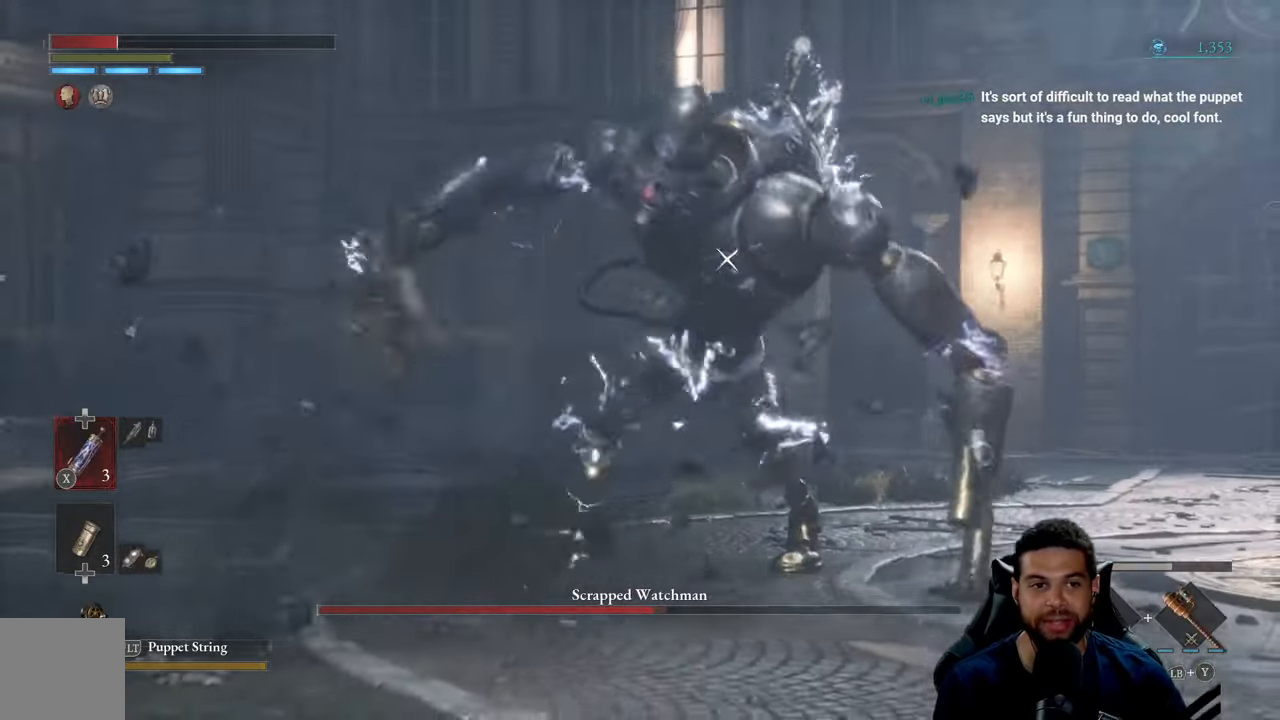
{"buttons": [], "left_stick": "center", "right_stick": "center", "events": []}
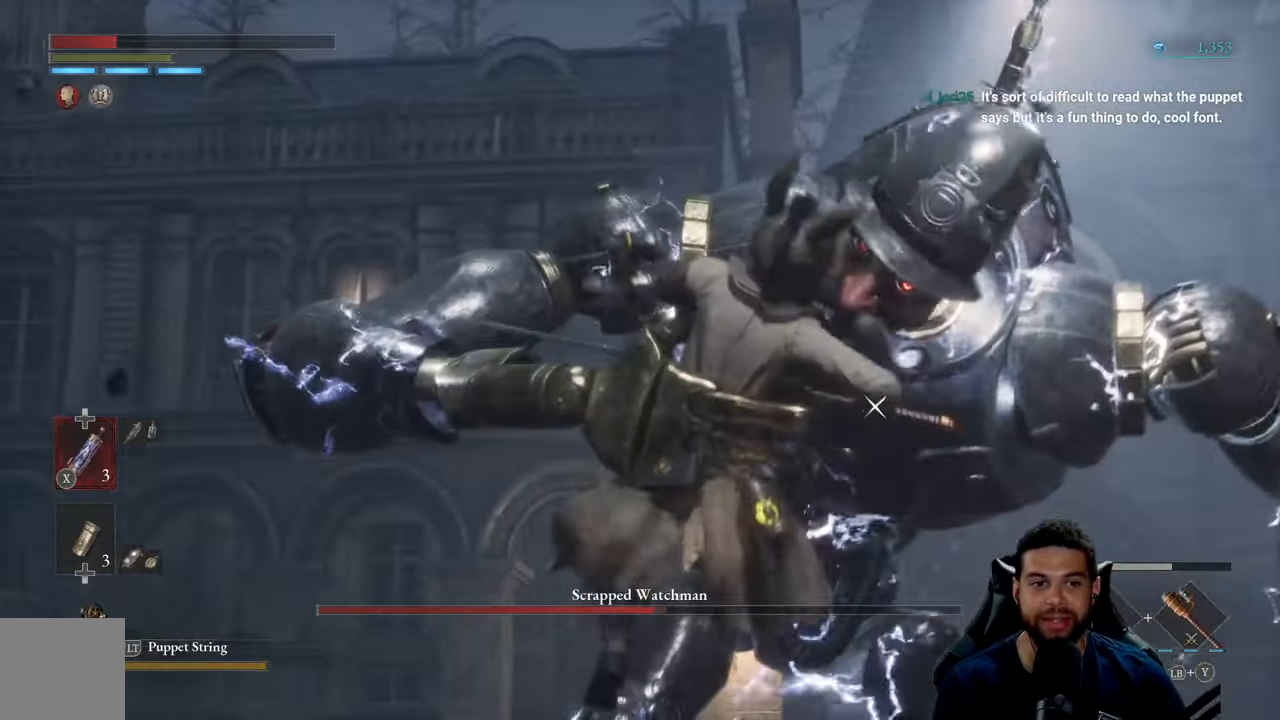
{"buttons": [], "left_stick": "center", "right_stick": "center", "events": []}
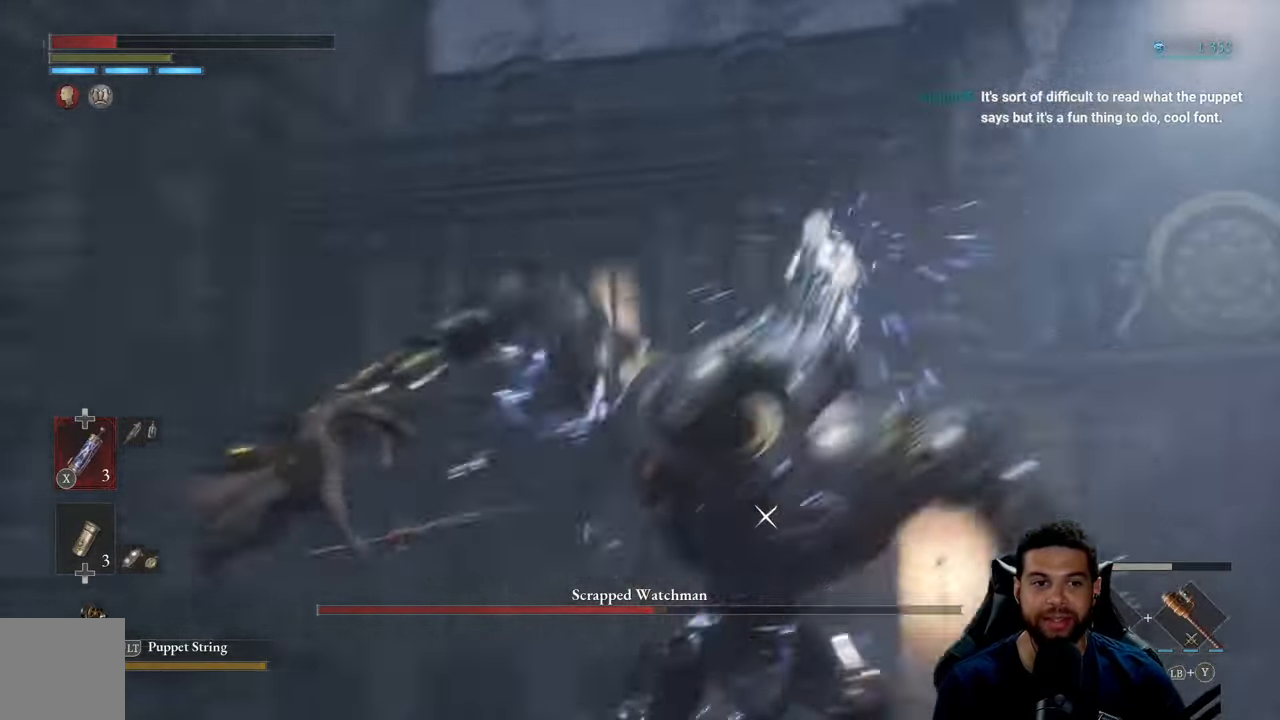
{"buttons": [], "left_stick": "center", "right_stick": "center", "events": []}
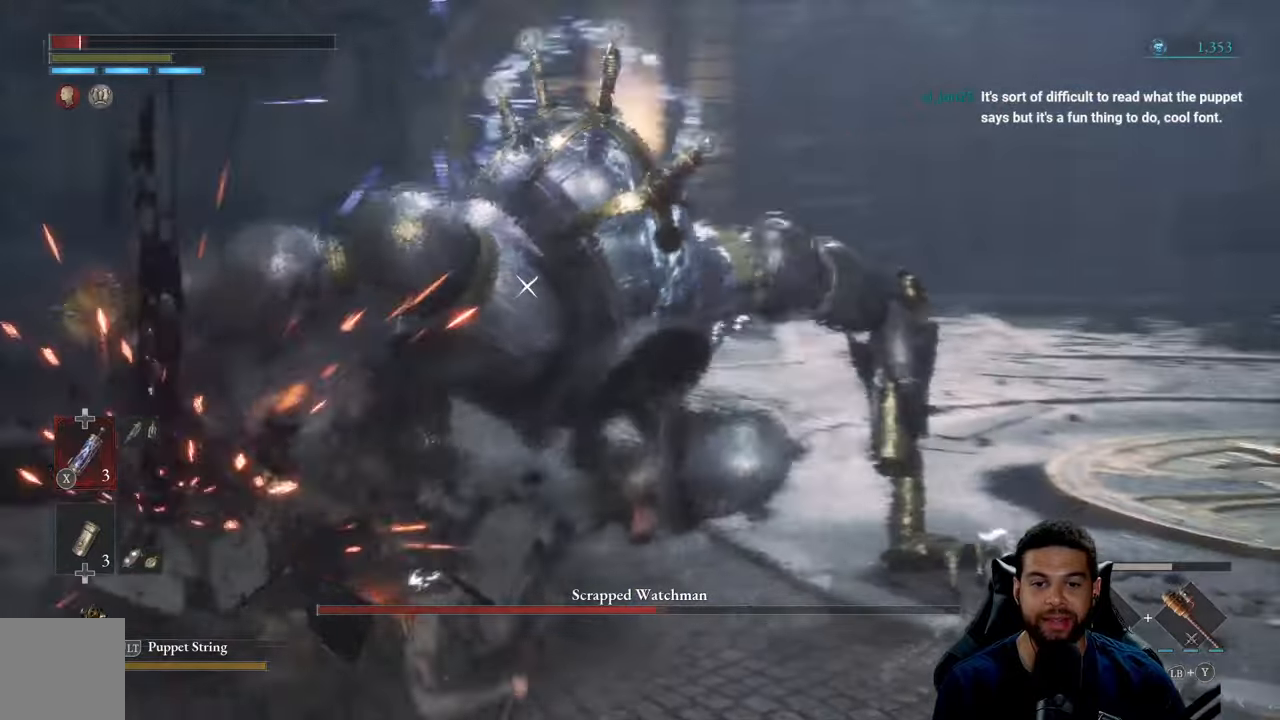
{"buttons": [], "left_stick": "center", "right_stick": "center", "events": [[250, "left_stick", "down"], [417, "left_stick", "center"]]}
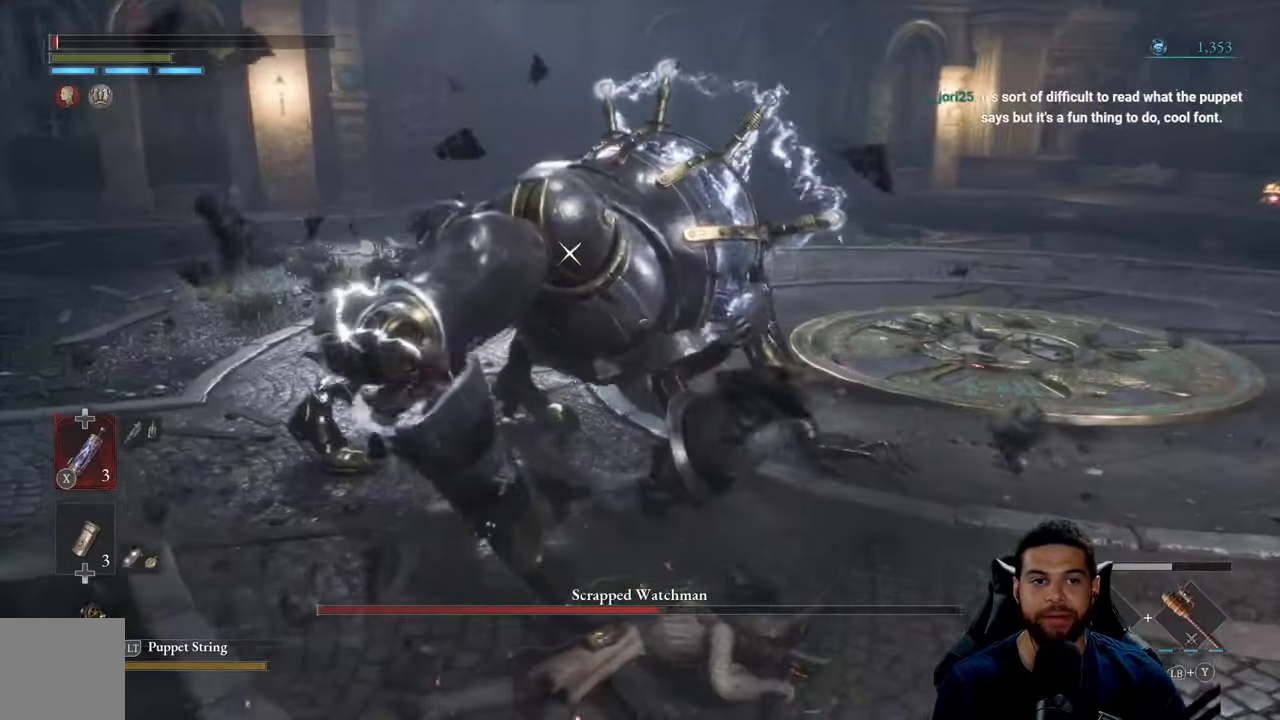
{"buttons": [], "left_stick": "down-right", "right_stick": "center", "events": [[334, "left_stick", "down-right"]]}
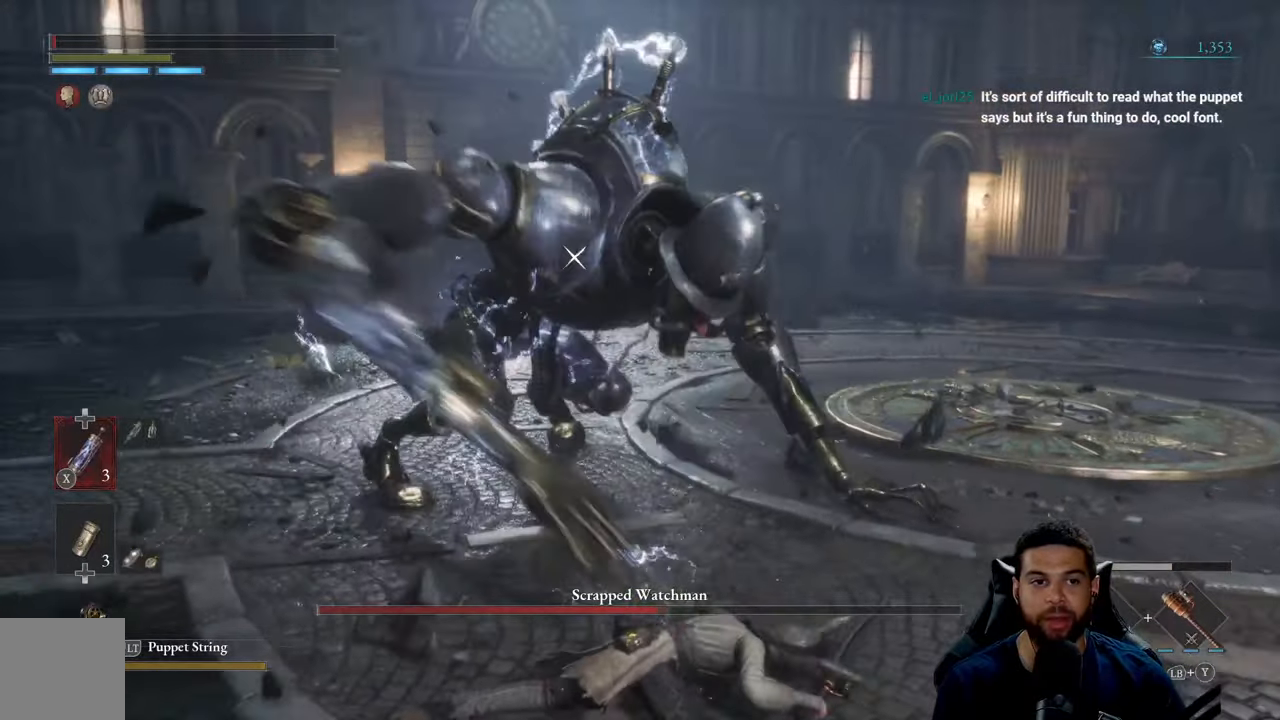
{"buttons": ["B"], "left_stick": "down-right", "right_stick": "center", "events": [[250, "B", "down"], [350, "B", "up"], [434, "B", "down"]]}
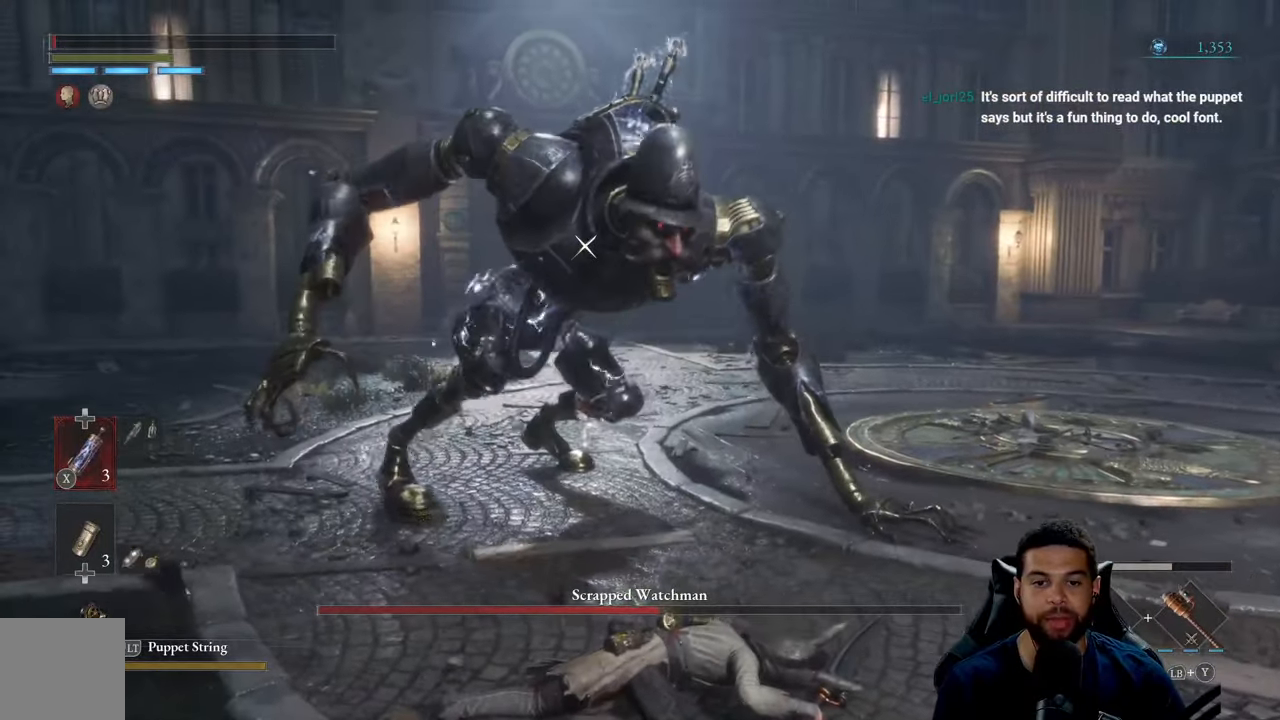
{"buttons": ["B"], "left_stick": "down-right", "right_stick": "center", "events": [[34, "B", "up"], [100, "B", "down"], [200, "B", "up"], [284, "B", "down"], [367, "B", "up"], [450, "B", "down"]]}
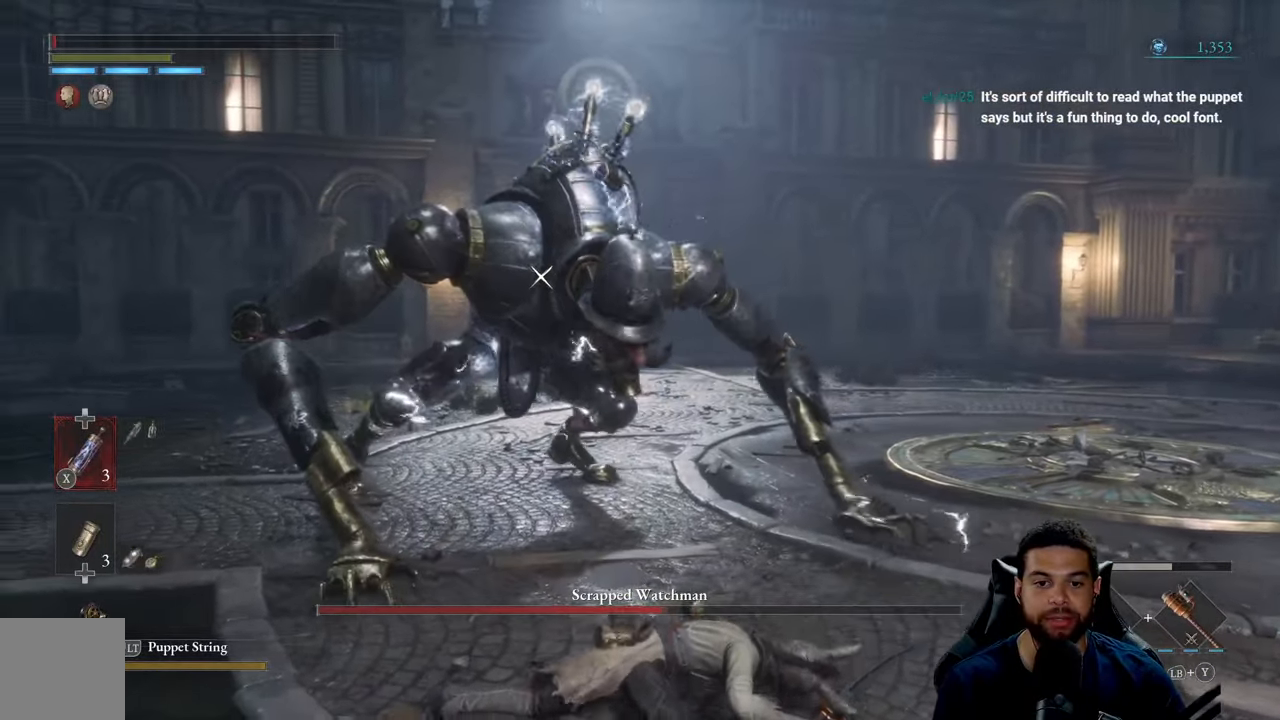
{"buttons": ["B"], "left_stick": "down-right", "right_stick": "center", "events": []}
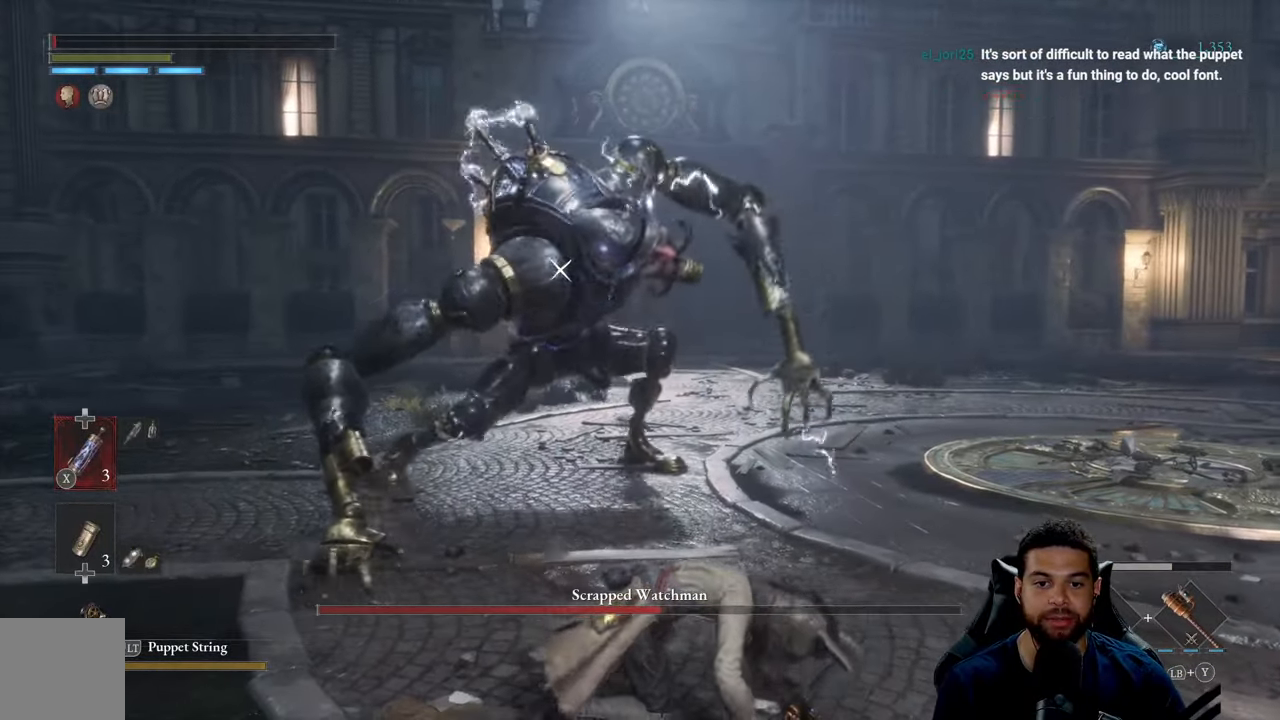
{"buttons": ["B"], "left_stick": "down-right", "right_stick": "center", "events": [[334, "B", "up"], [500, "B", "down"]]}
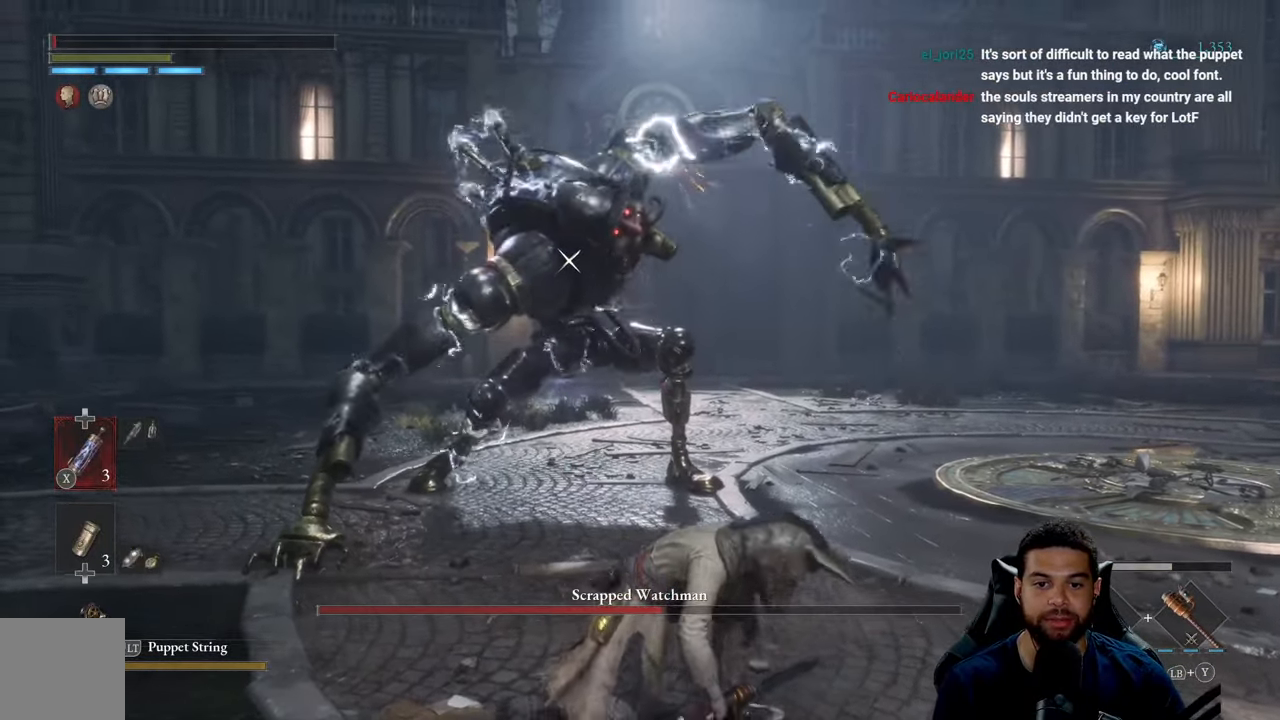
{"buttons": [], "left_stick": "down-right", "right_stick": "center", "events": [[67, "B", "up"], [167, "B", "down"], [267, "B", "up"], [350, "B", "down"], [434, "B", "up"]]}
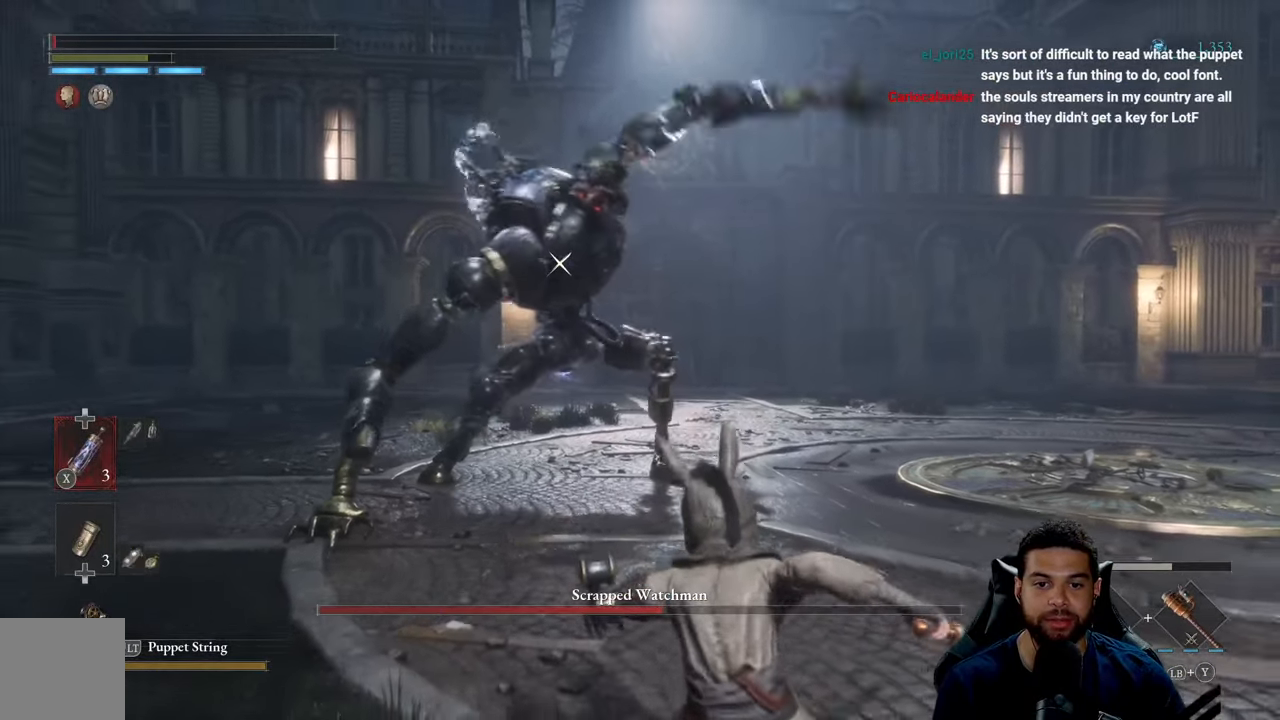
{"buttons": ["B"], "left_stick": "down-right", "right_stick": "center", "events": [[34, "B", "down"], [117, "B", "up"], [467, "B", "down"]]}